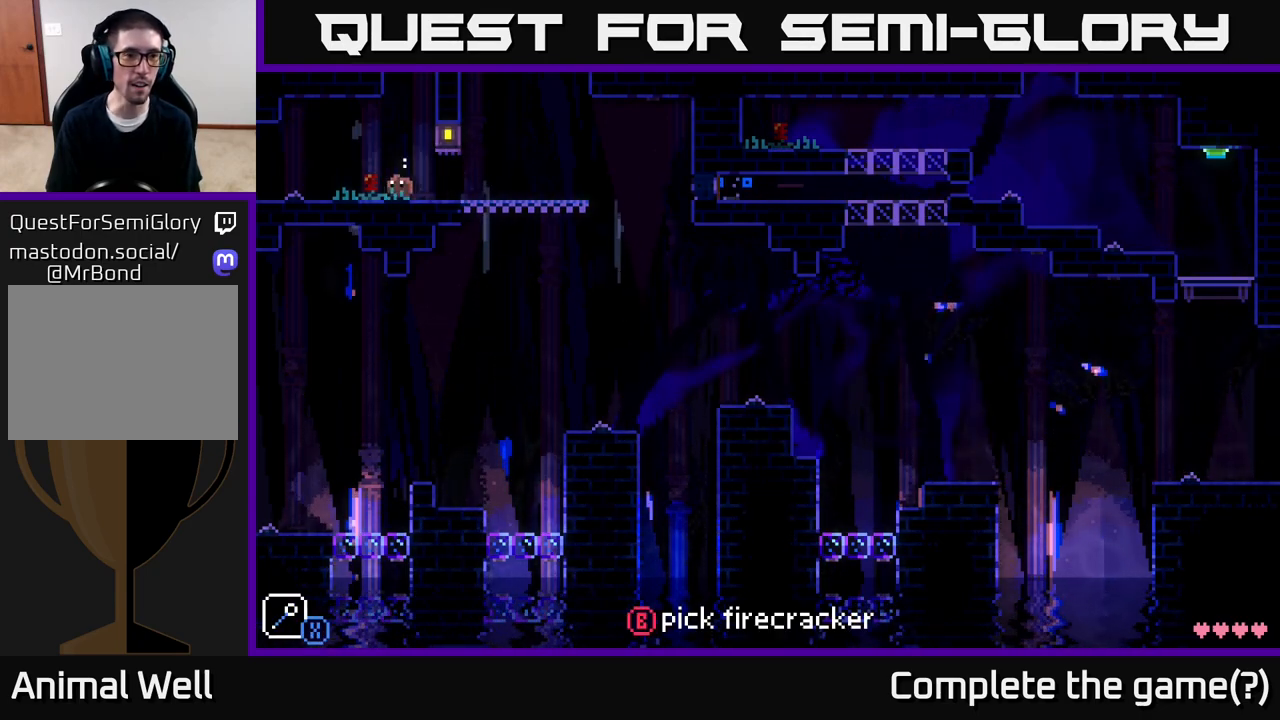
Gameplay with a controller (Xbox layout); each line is a JSON object with the inputs held at the frame after it. "events" lists button and stick changes between this image and that frame as [ms after this image, input, new state], when the widget could be followed in between.
{"buttons": [], "left_stick": "left", "right_stick": "center", "events": [[100, "B", "down"], [183, "B", "up"]]}
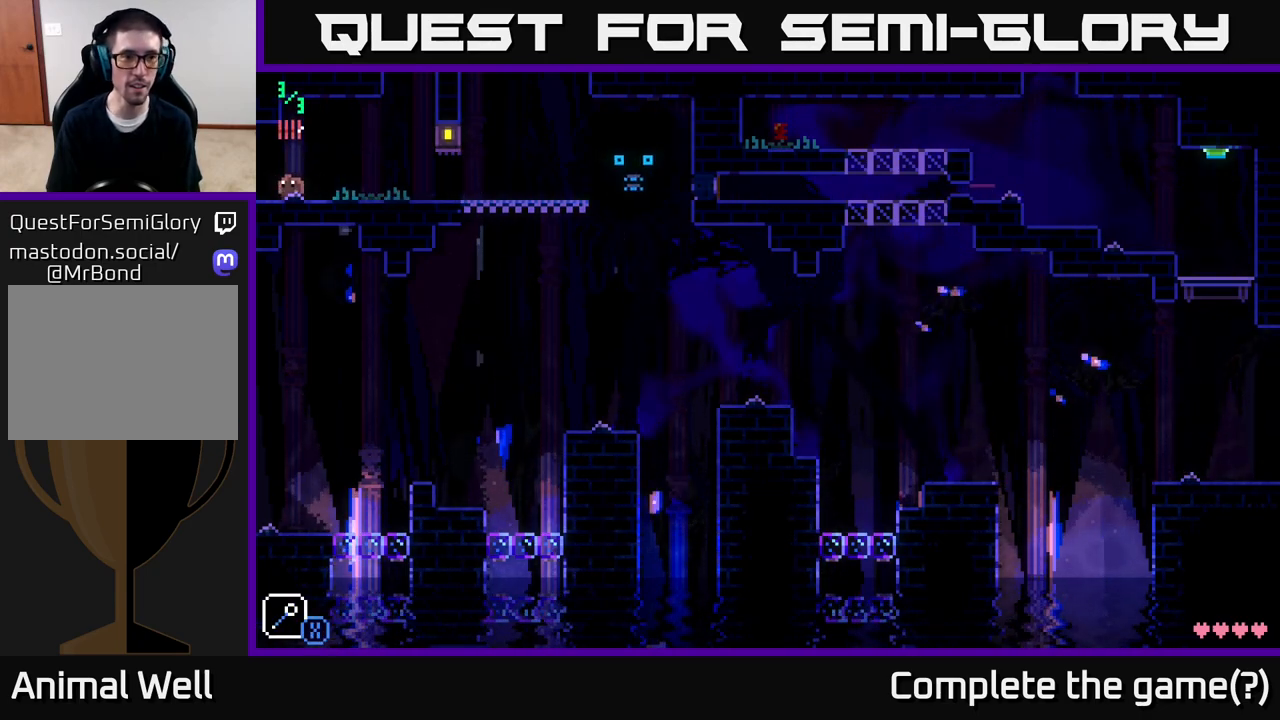
{"buttons": [], "left_stick": "left", "right_stick": "center", "events": []}
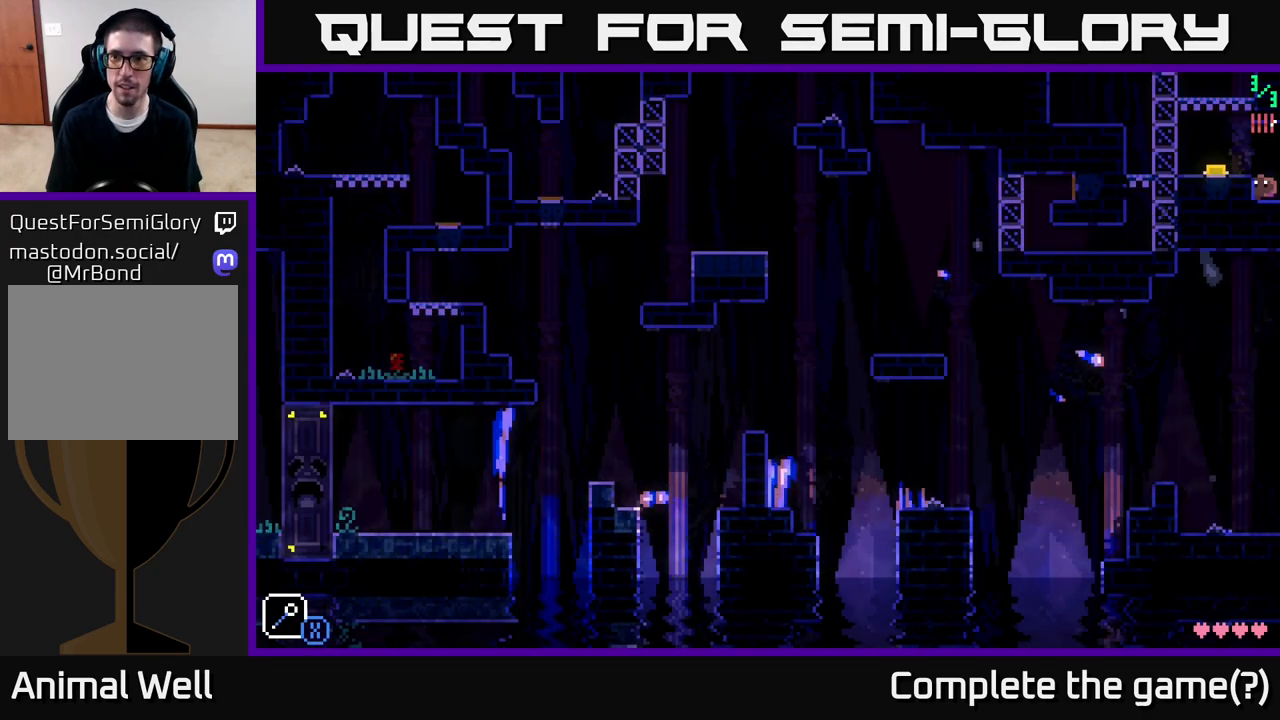
{"buttons": [], "left_stick": "left", "right_stick": "center", "events": [[300, "A", "down"], [367, "A", "up"]]}
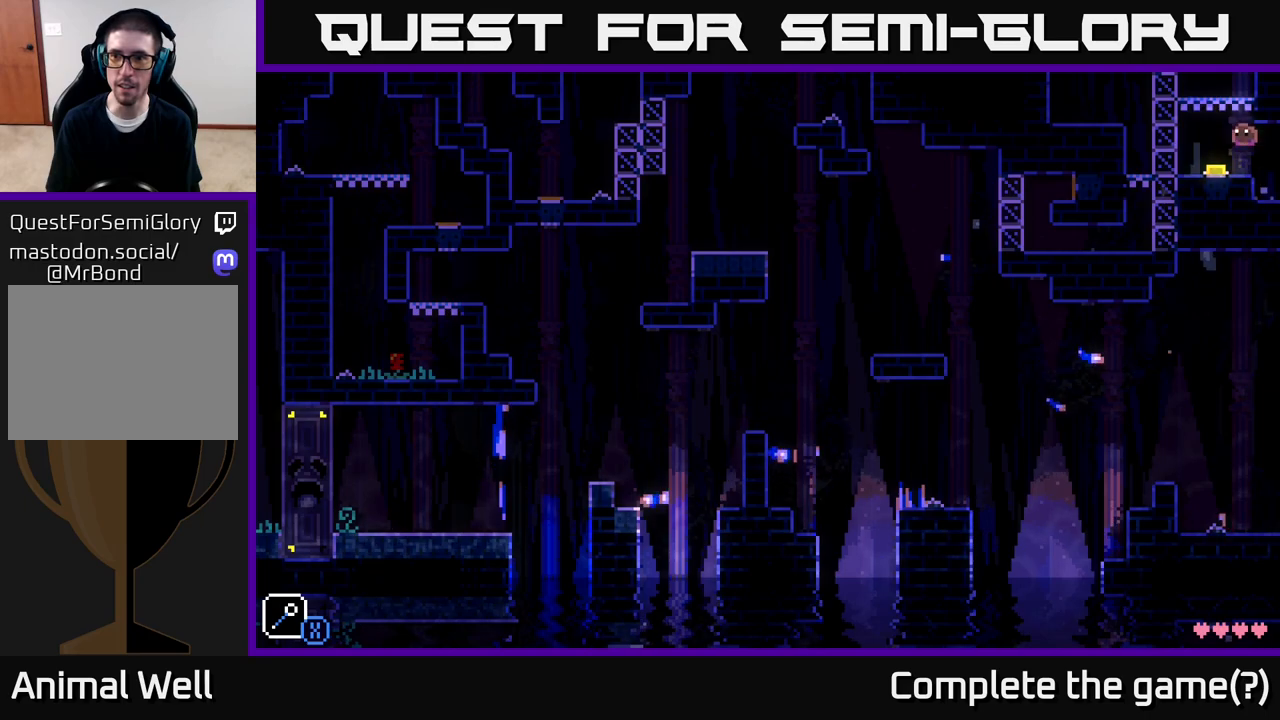
{"buttons": [], "left_stick": "center", "right_stick": "center", "events": [[100, "left_stick", "center"], [150, "left_stick", "right"], [250, "left_stick", "center"]]}
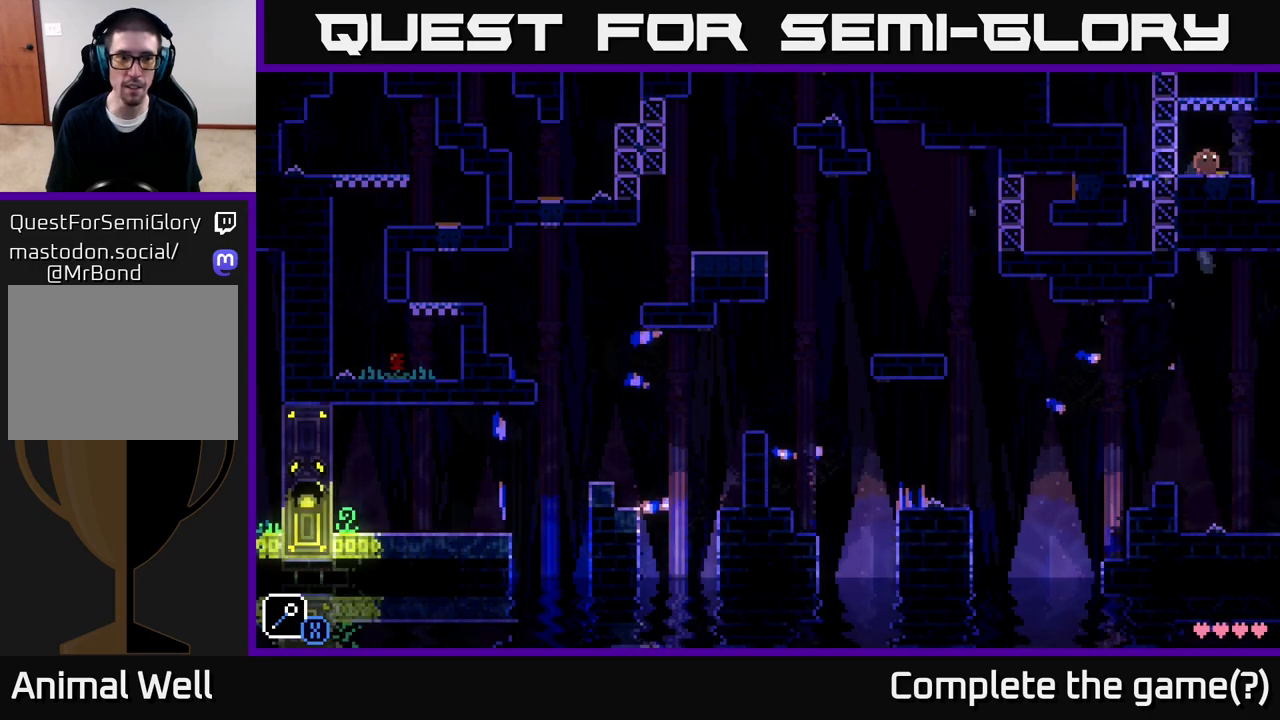
{"buttons": [], "left_stick": "right", "right_stick": "center", "events": [[433, "left_stick", "right"]]}
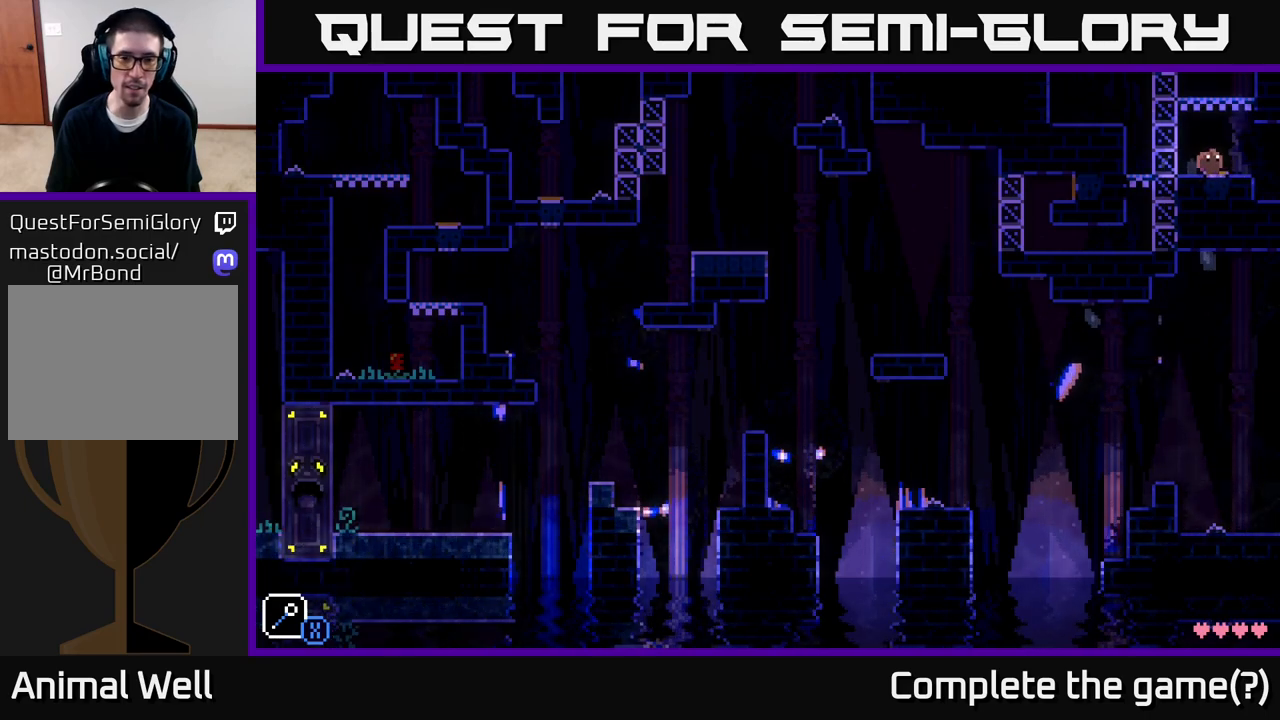
{"buttons": [], "left_stick": "center", "right_stick": "center", "events": [[450, "left_stick", "center"]]}
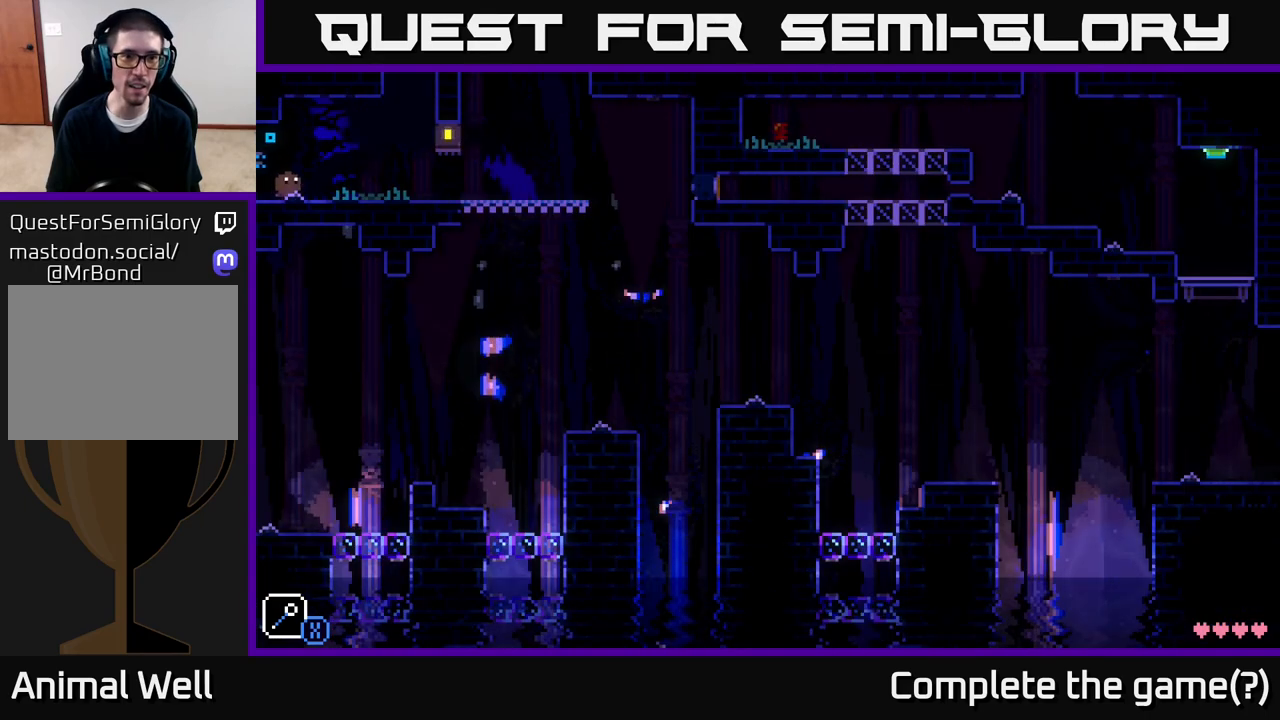
{"buttons": [], "left_stick": "right", "right_stick": "center", "events": [[250, "left_stick", "right"]]}
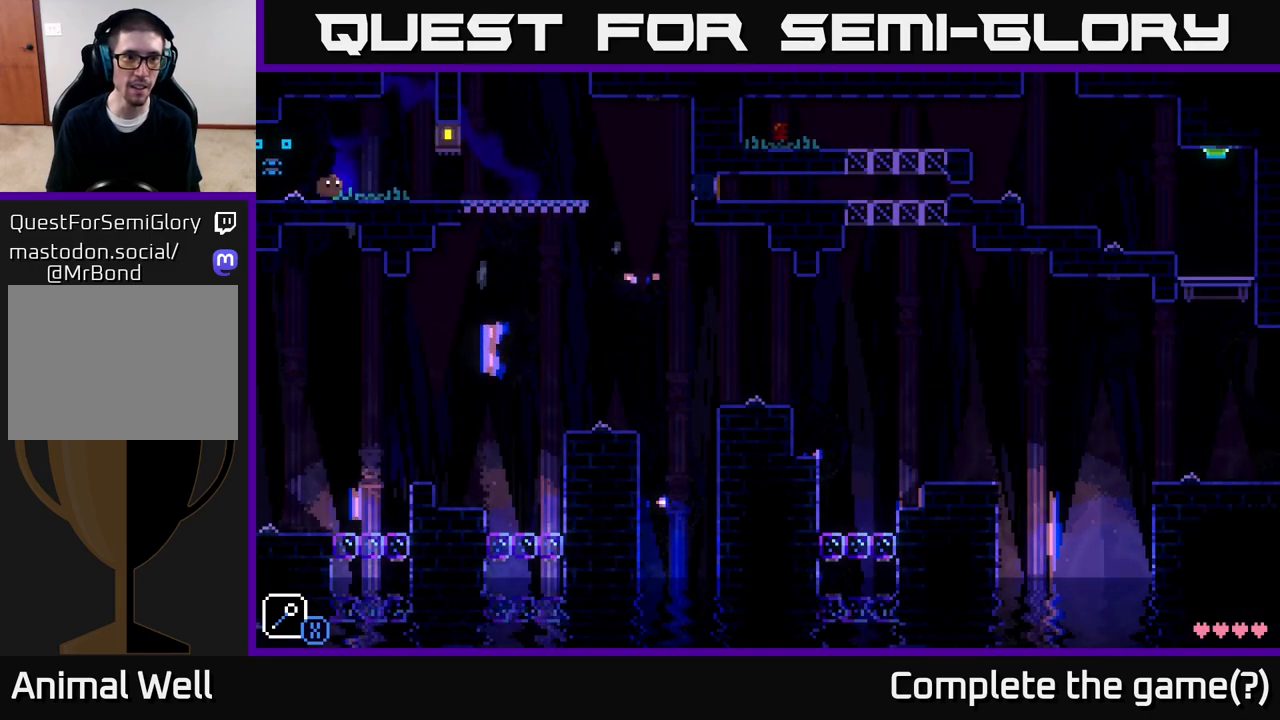
{"buttons": [], "left_stick": "right", "right_stick": "center", "events": [[183, "R1", "down"], [267, "R1", "up"]]}
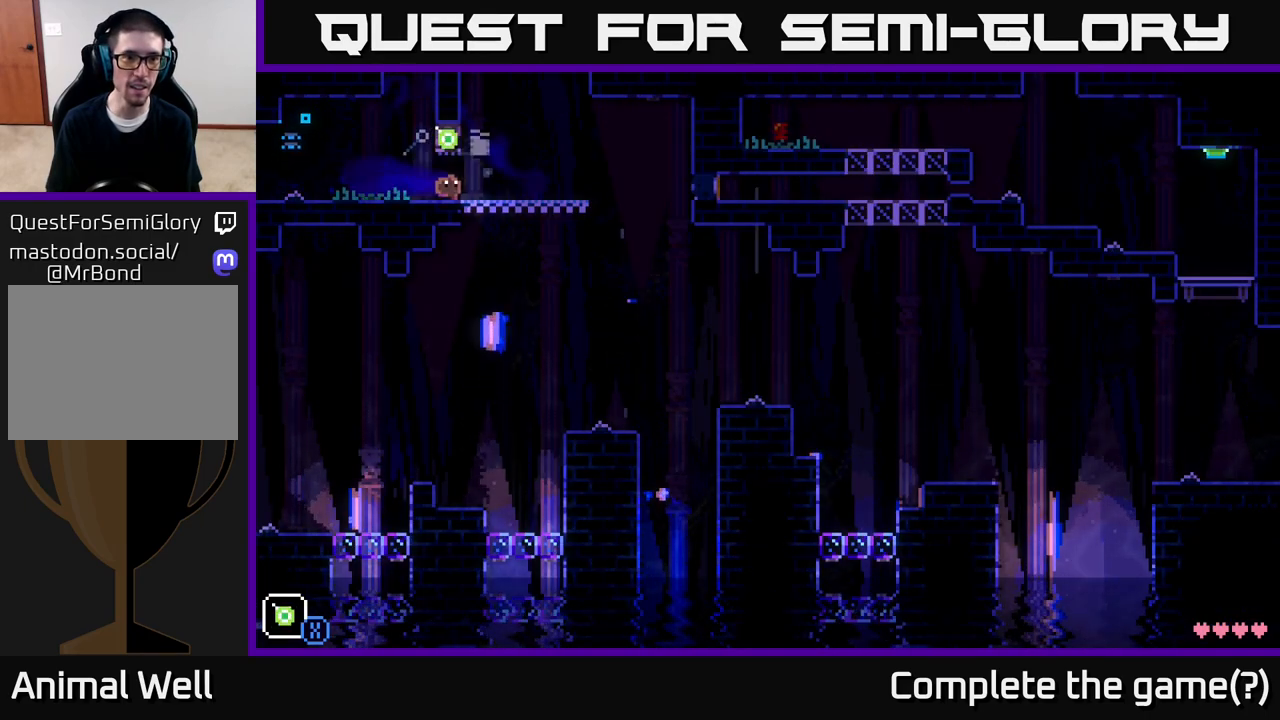
{"buttons": ["A", "X"], "left_stick": "center", "right_stick": "center", "events": [[33, "L1", "down"], [117, "L1", "up"], [150, "left_stick", "center"], [450, "A", "down"], [500, "X", "down"]]}
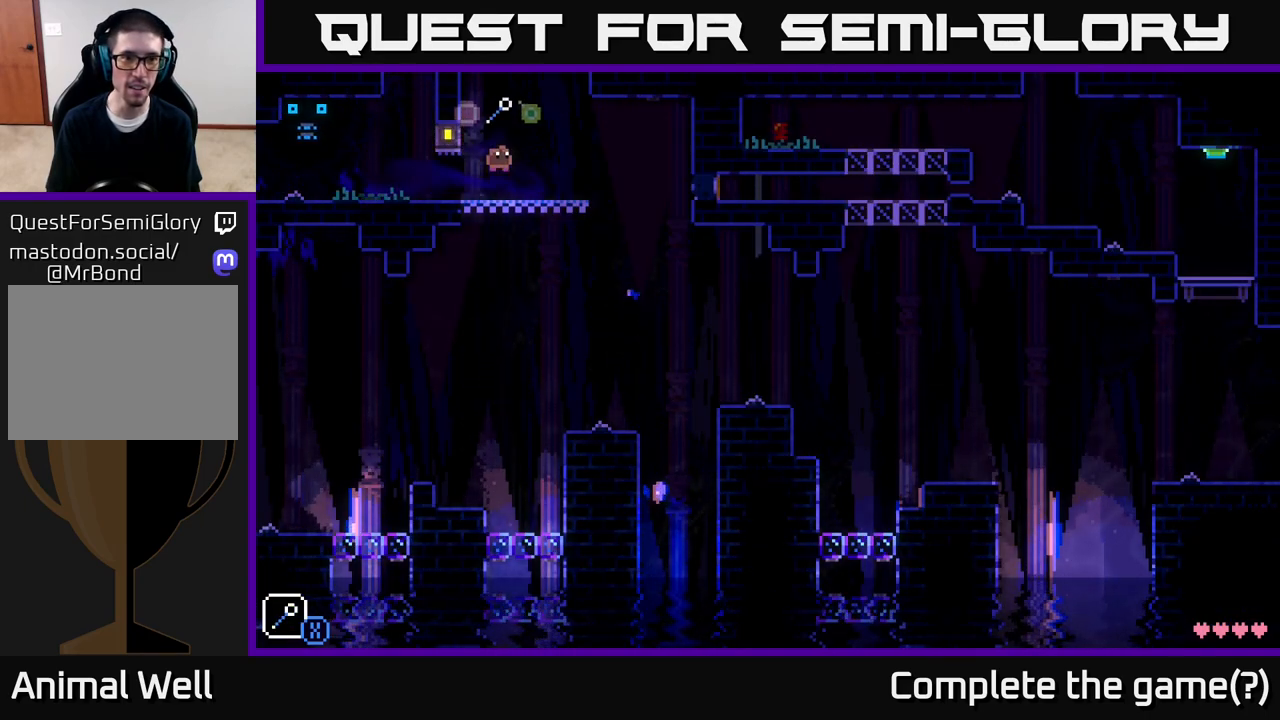
{"buttons": [], "left_stick": "right", "right_stick": "center", "events": [[117, "left_stick", "right"], [217, "A", "up"], [217, "X", "up"], [283, "left_stick", "center"], [367, "left_stick", "right"]]}
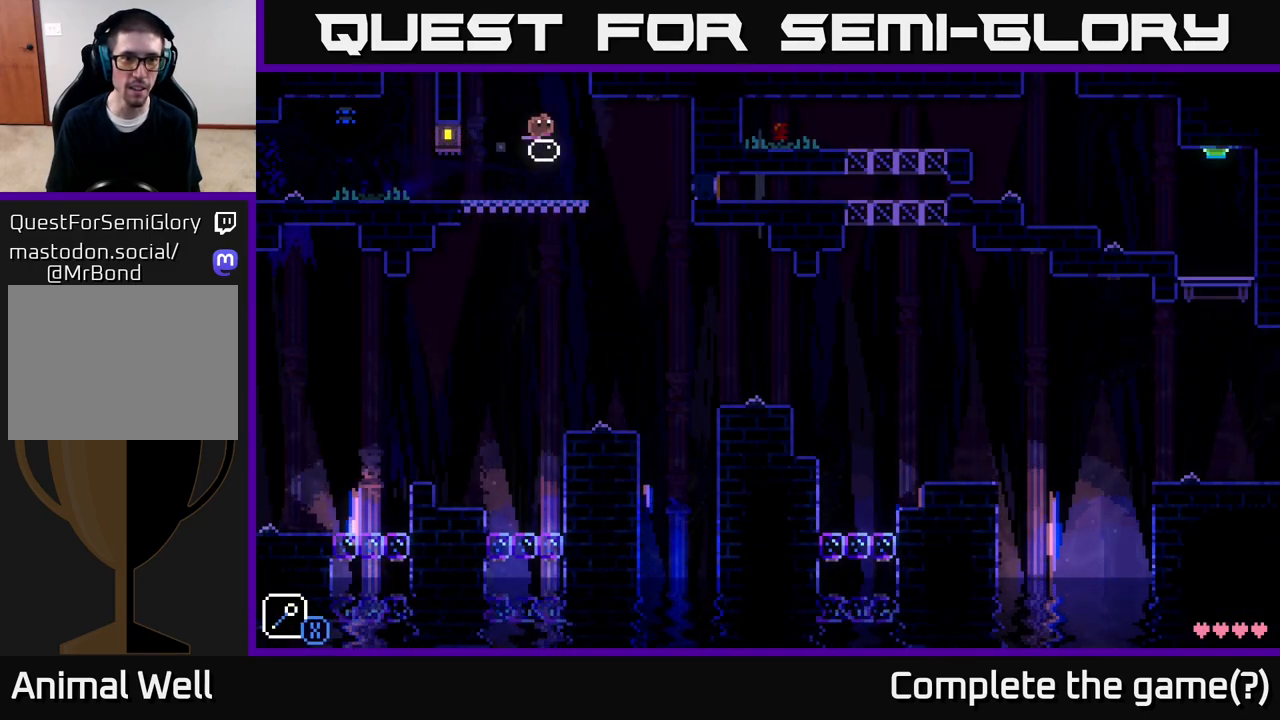
{"buttons": [], "left_stick": "center", "right_stick": "center", "events": [[33, "left_stick", "left"], [50, "A", "down"], [83, "X", "down"], [300, "A", "up"], [300, "X", "up"], [417, "left_stick", "center"]]}
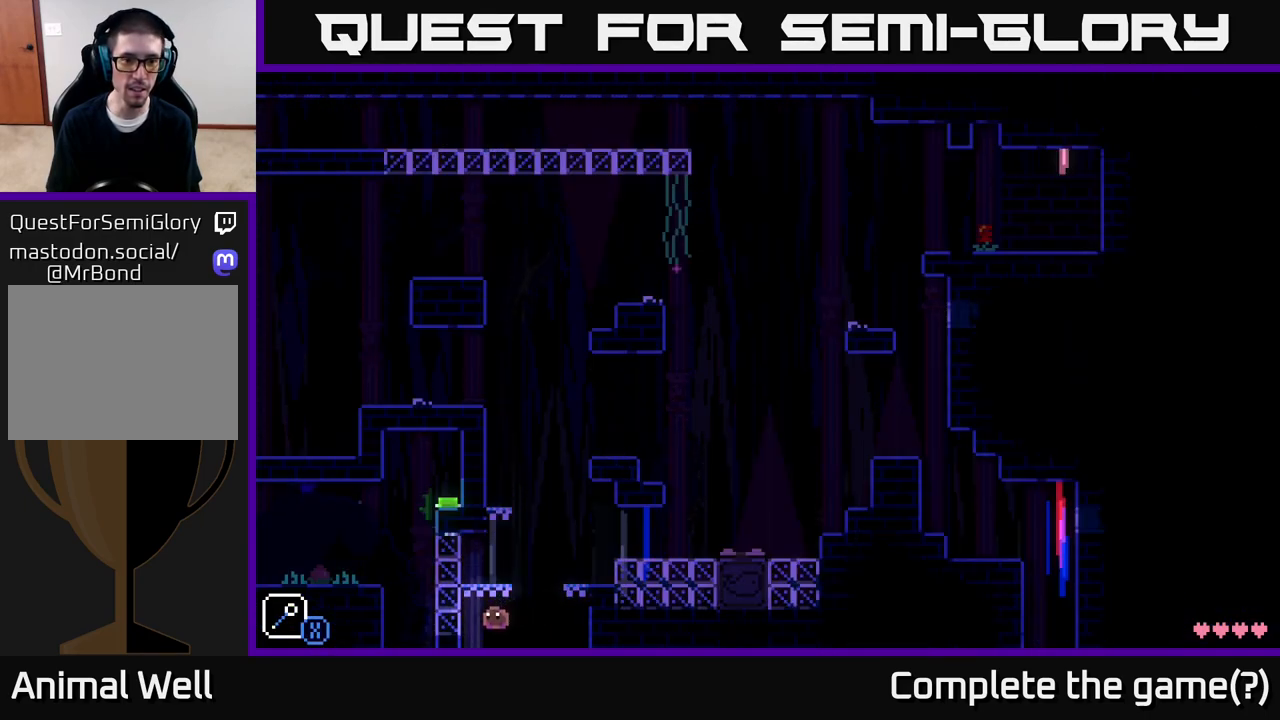
{"buttons": ["A"], "left_stick": "right", "right_stick": "center", "events": [[33, "left_stick", "right"], [150, "A", "down"]]}
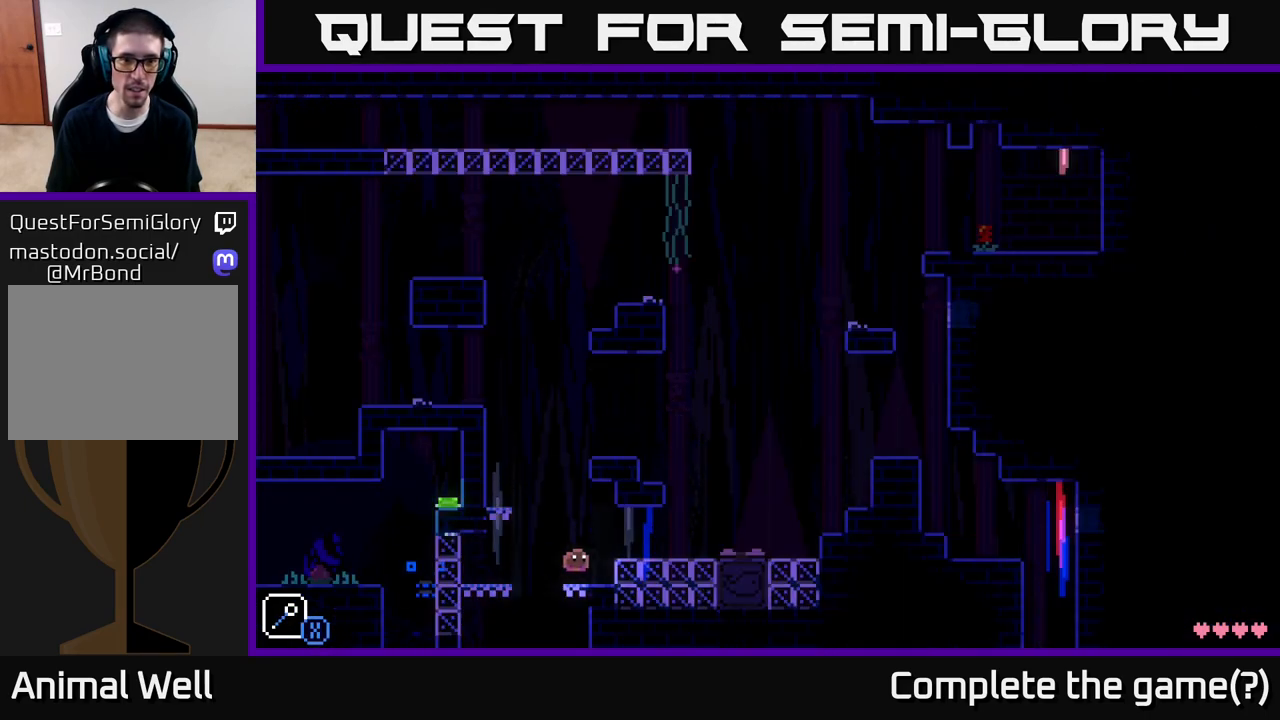
{"buttons": [], "left_stick": "right", "right_stick": "center", "events": [[117, "A", "up"], [217, "left_stick", "center"], [367, "left_stick", "right"], [383, "A", "down"], [500, "A", "up"]]}
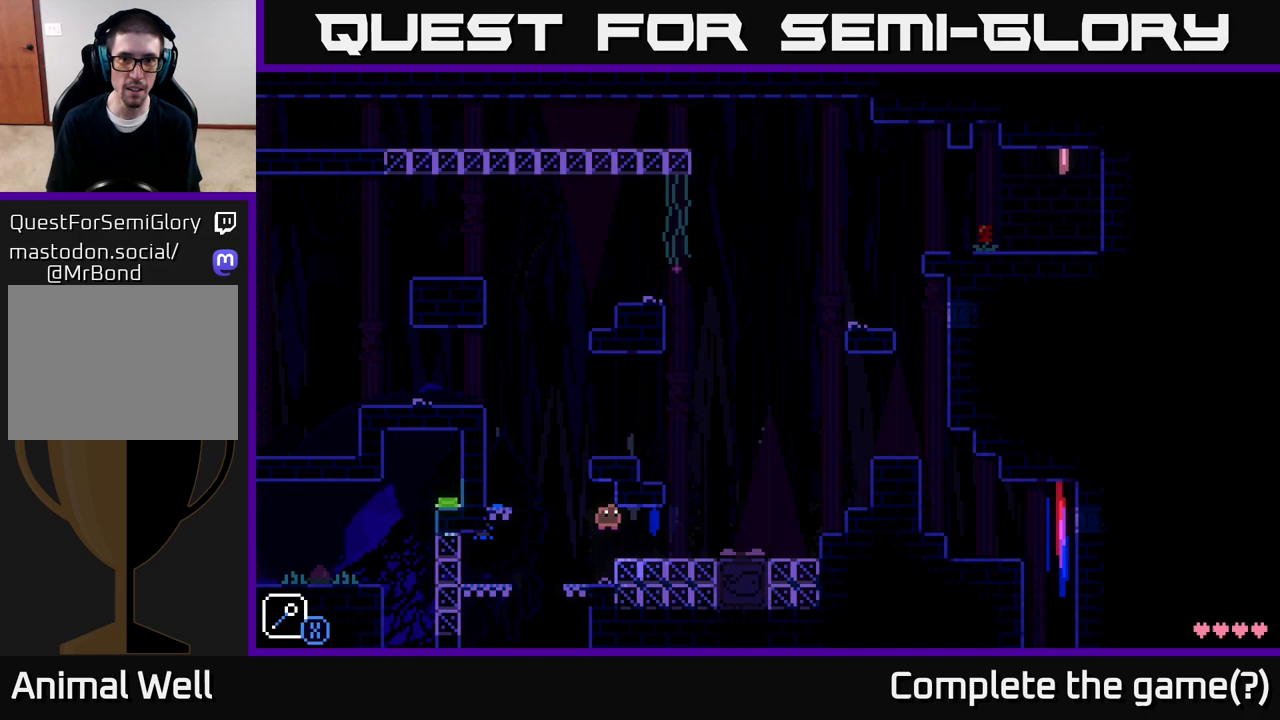
{"buttons": [], "left_stick": "right", "right_stick": "center", "events": []}
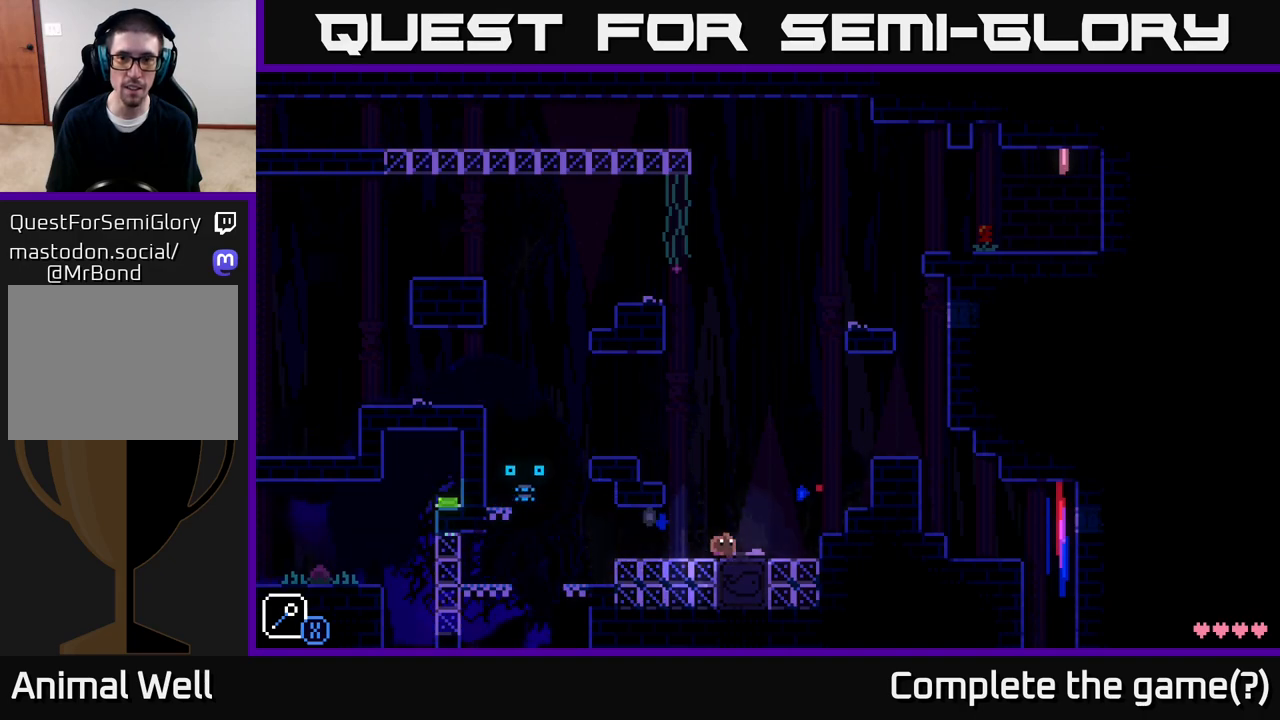
{"buttons": [], "left_stick": "center", "right_stick": "center", "events": [[50, "left_stick", "center"], [100, "left_stick", "left"], [267, "left_stick", "center"]]}
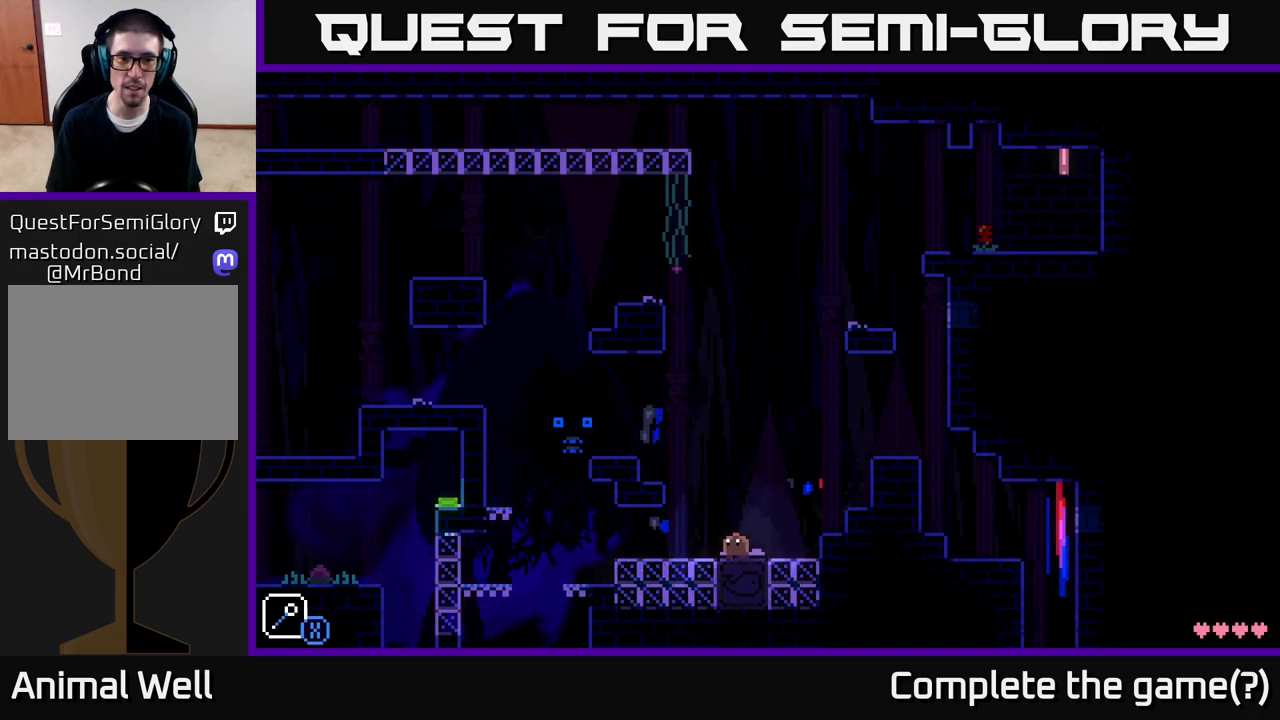
{"buttons": [], "left_stick": "left", "right_stick": "center", "events": [[267, "left_stick", "left"]]}
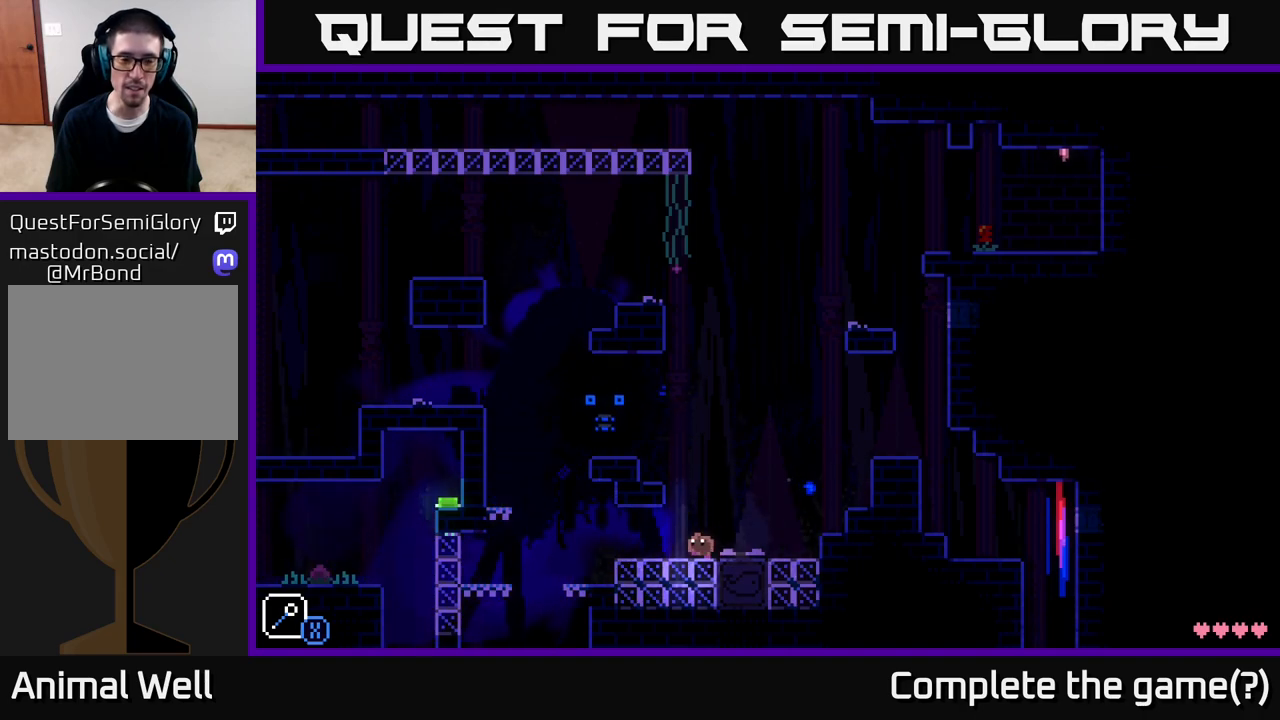
{"buttons": [], "left_stick": "center", "right_stick": "center", "events": [[300, "left_stick", "right"], [500, "left_stick", "center"]]}
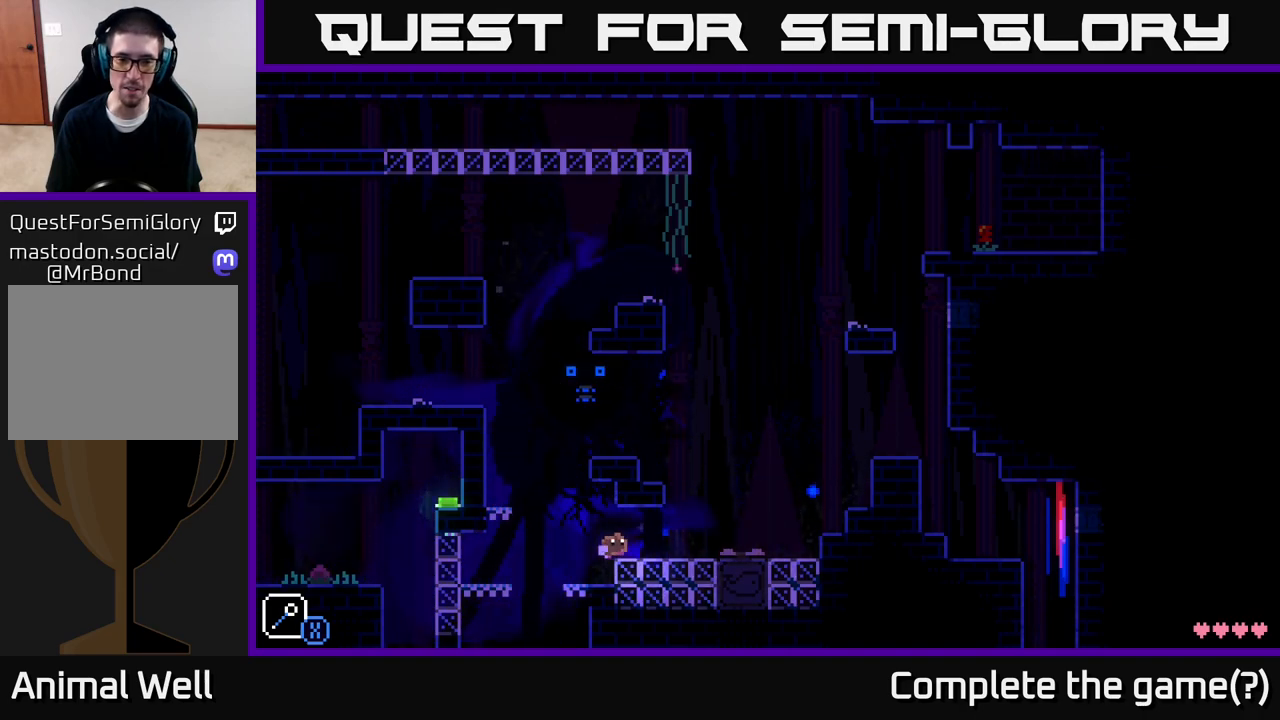
{"buttons": [], "left_stick": "left", "right_stick": "center", "events": [[383, "left_stick", "left"]]}
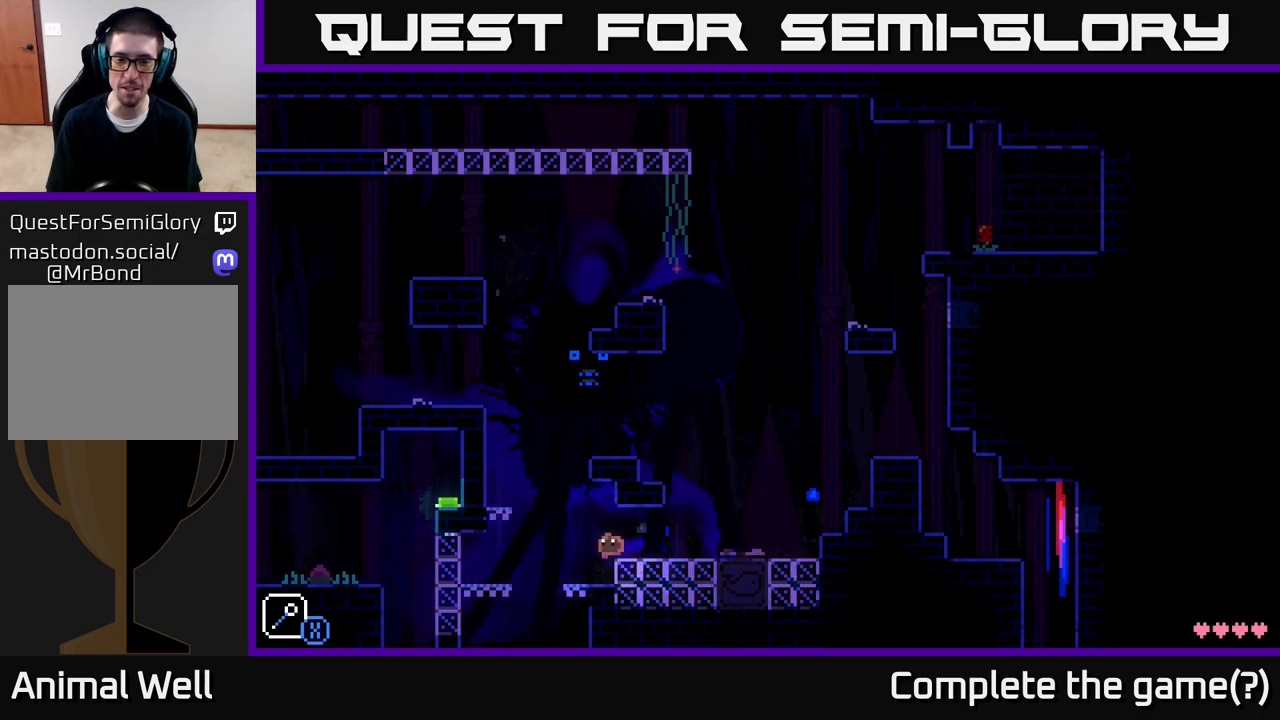
{"buttons": [], "left_stick": "right", "right_stick": "center", "events": [[317, "left_stick", "center"], [417, "left_stick", "right"]]}
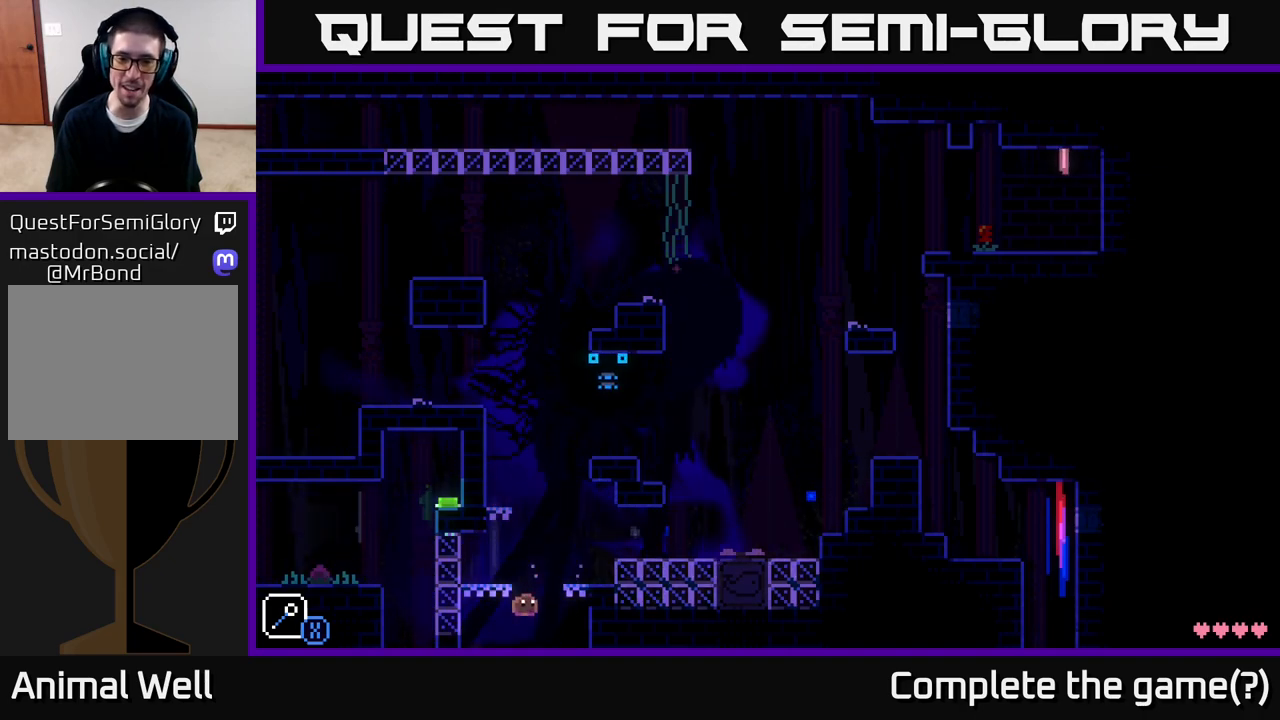
{"buttons": [], "left_stick": "right", "right_stick": "center", "events": [[50, "left_stick", "left"], [233, "left_stick", "right"]]}
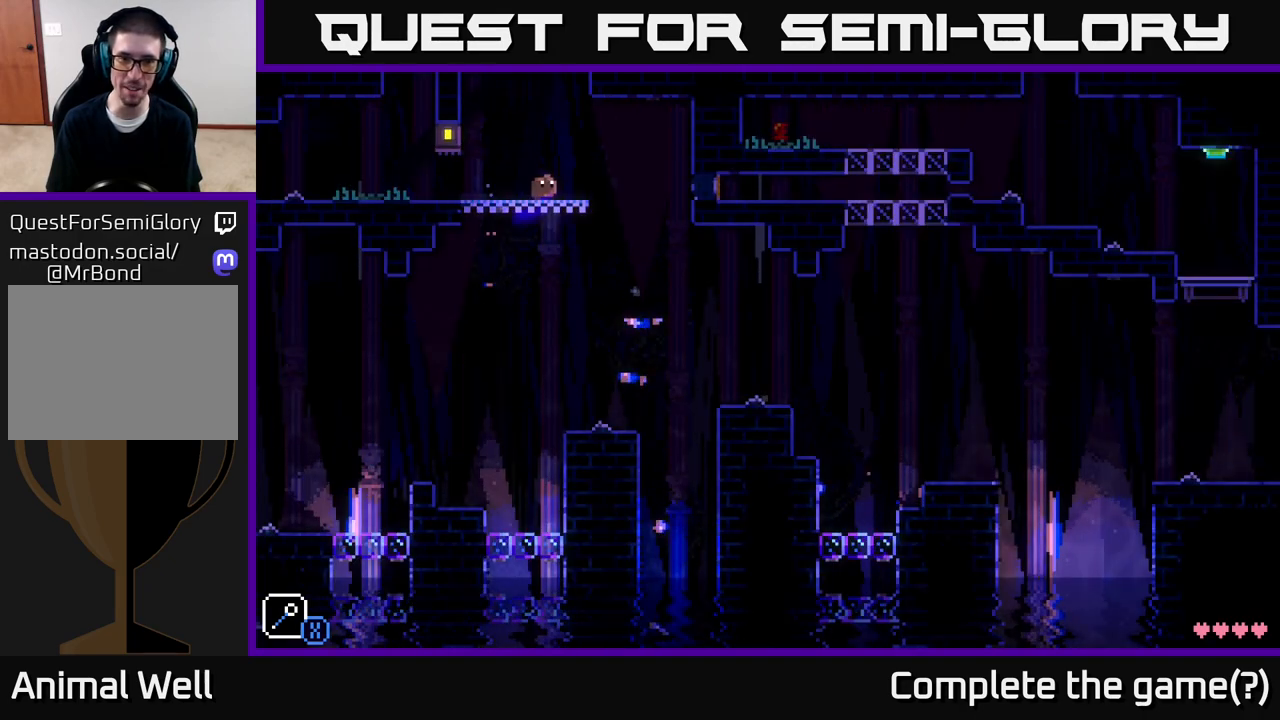
{"buttons": [], "left_stick": "left", "right_stick": "center", "events": [[283, "left_stick", "left"]]}
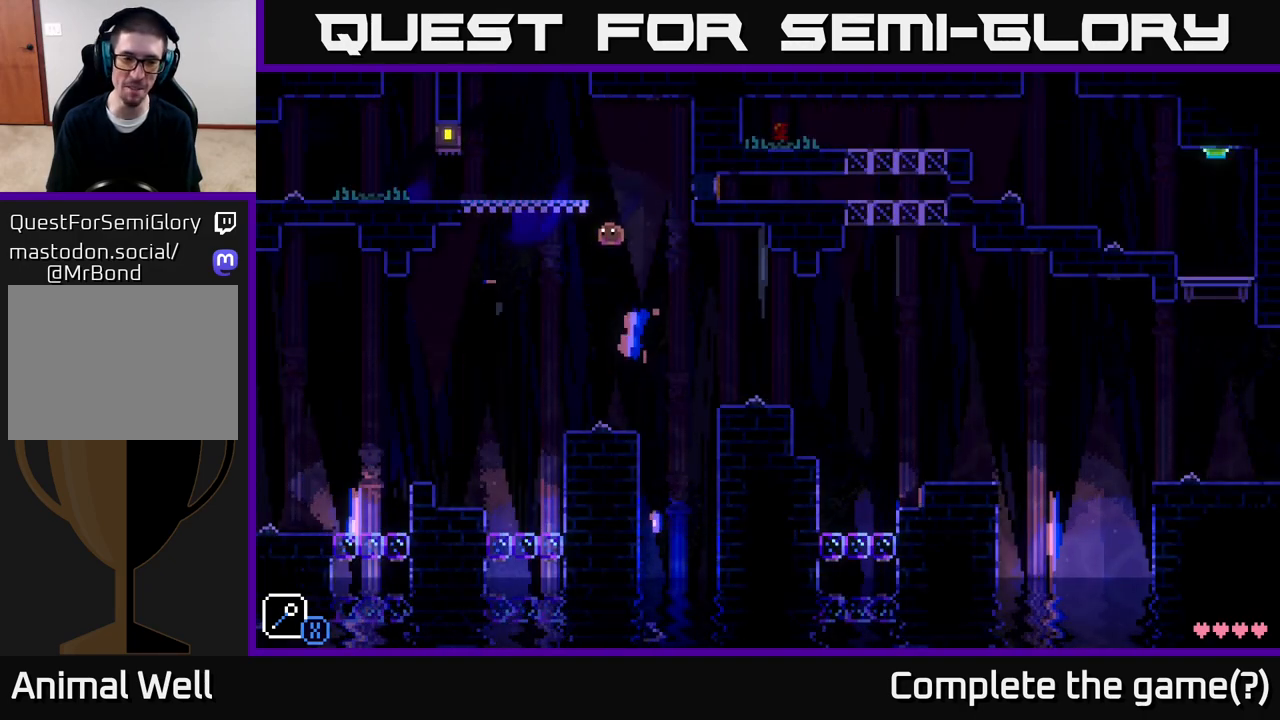
{"buttons": ["A"], "left_stick": "left", "right_stick": "center", "events": [[17, "left_stick", "center"], [67, "left_stick", "left"], [367, "A", "down"]]}
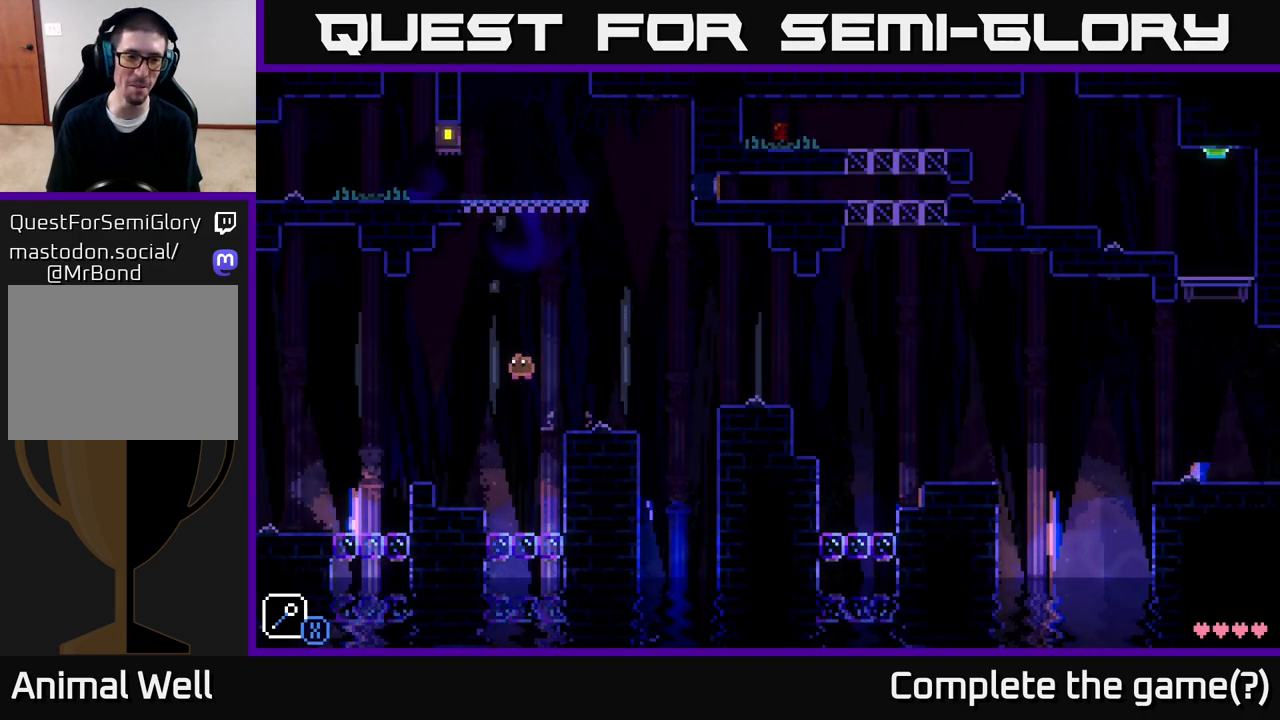
{"buttons": [], "left_stick": "left", "right_stick": "center", "events": [[183, "A", "up"]]}
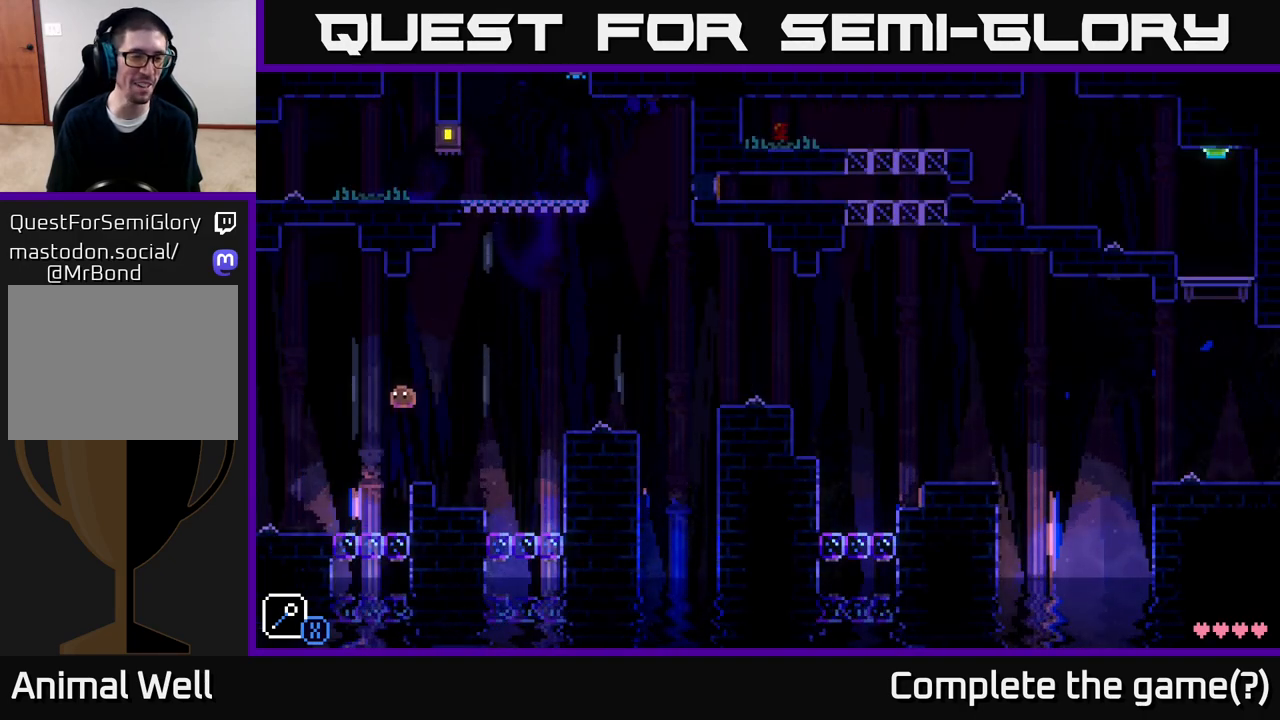
{"buttons": [], "left_stick": "left", "right_stick": "center", "events": []}
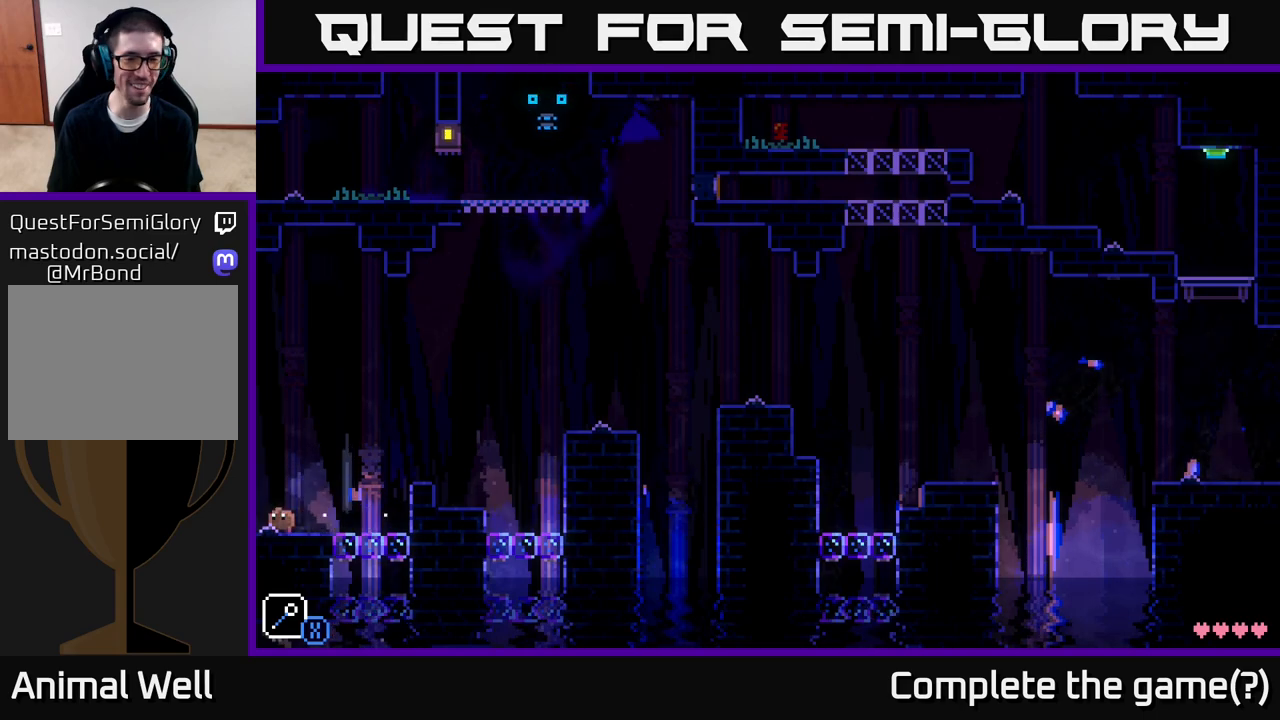
{"buttons": [], "left_stick": "left", "right_stick": "center", "events": []}
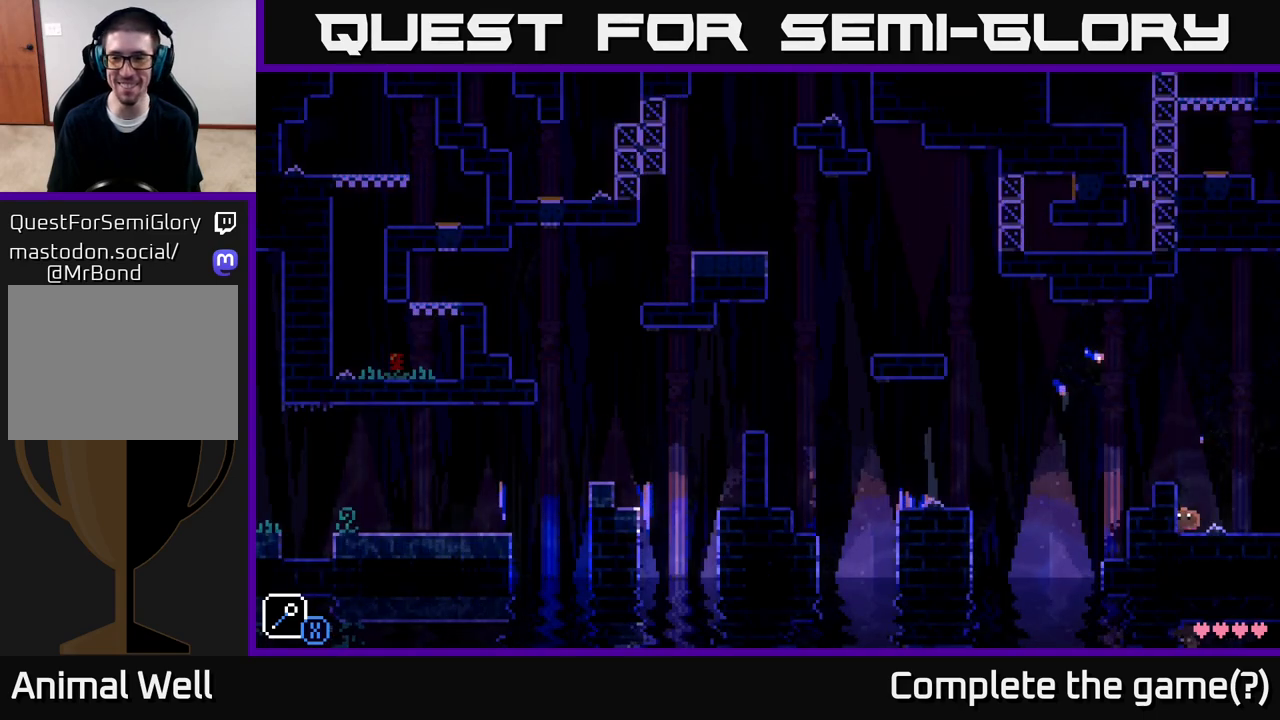
{"buttons": [], "left_stick": "center", "right_stick": "center", "events": [[17, "left_stick", "center"], [83, "A", "down"], [117, "left_stick", "left"], [300, "A", "up"], [367, "left_stick", "center"]]}
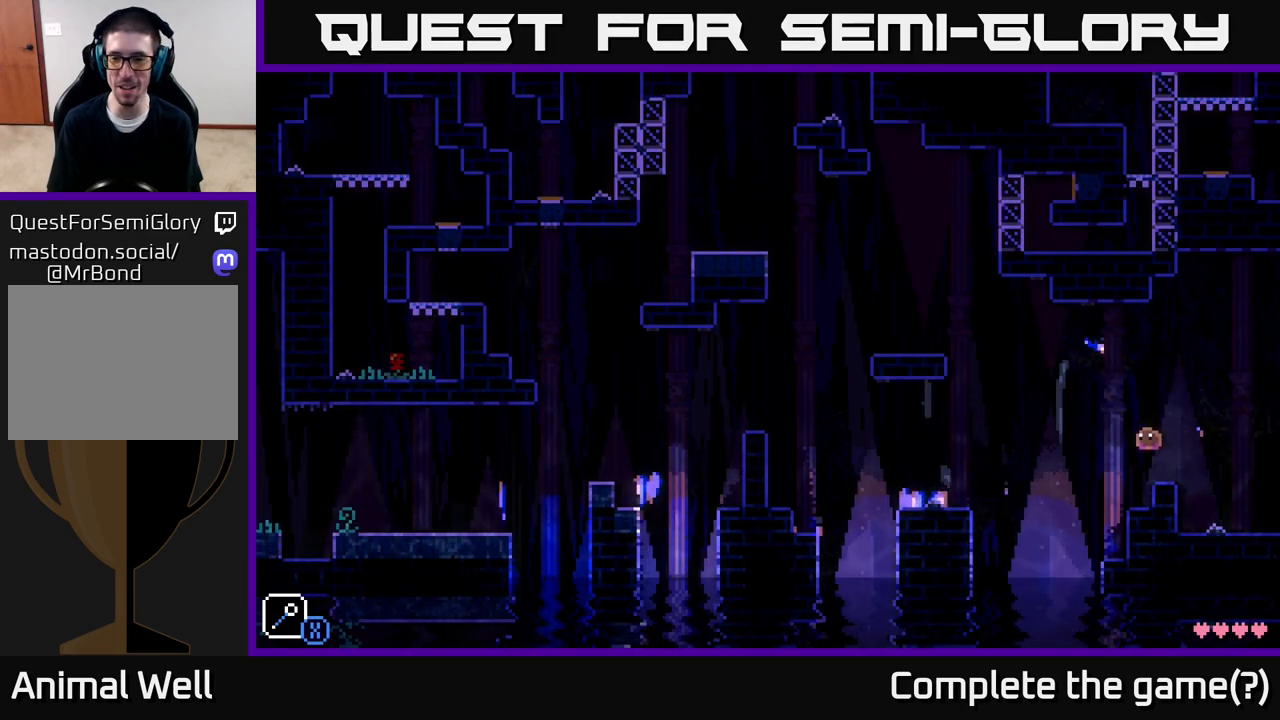
{"buttons": [], "left_stick": "center", "right_stick": "center", "events": [[217, "left_stick", "left"], [317, "left_stick", "center"]]}
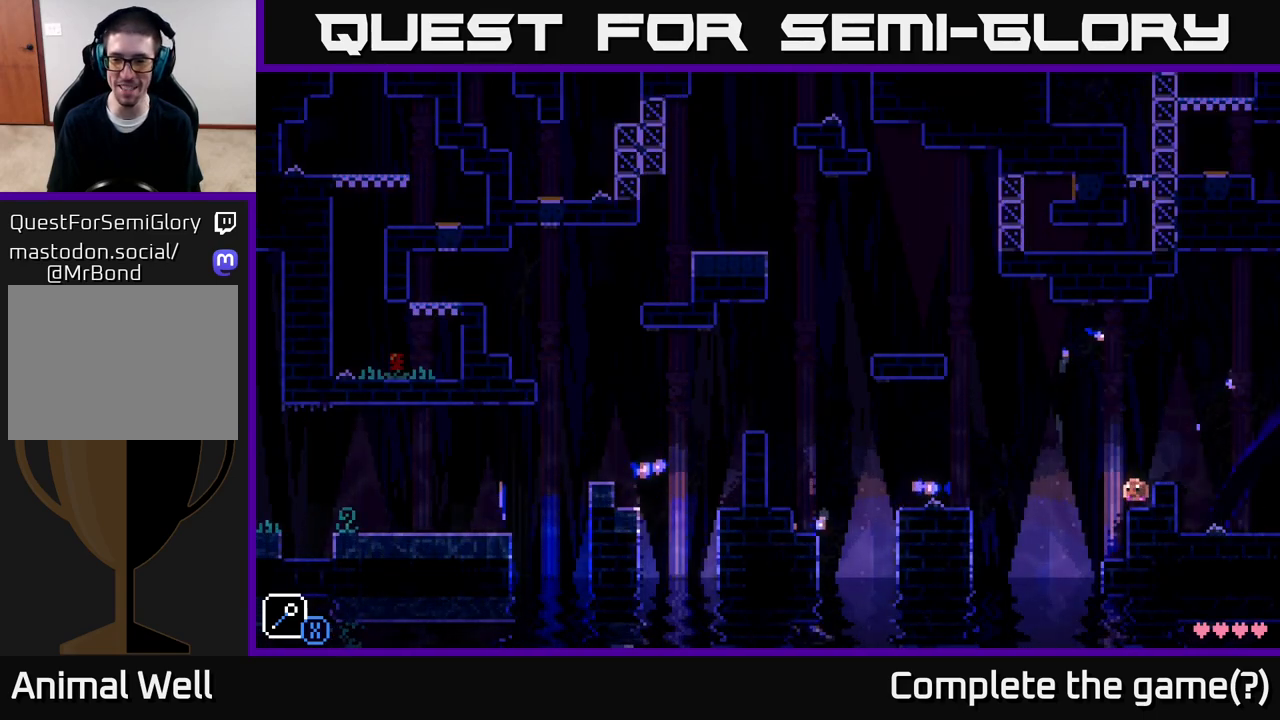
{"buttons": ["A", "X"], "left_stick": "left", "right_stick": "center", "events": [[183, "left_stick", "left"], [350, "A", "down"], [383, "X", "down"]]}